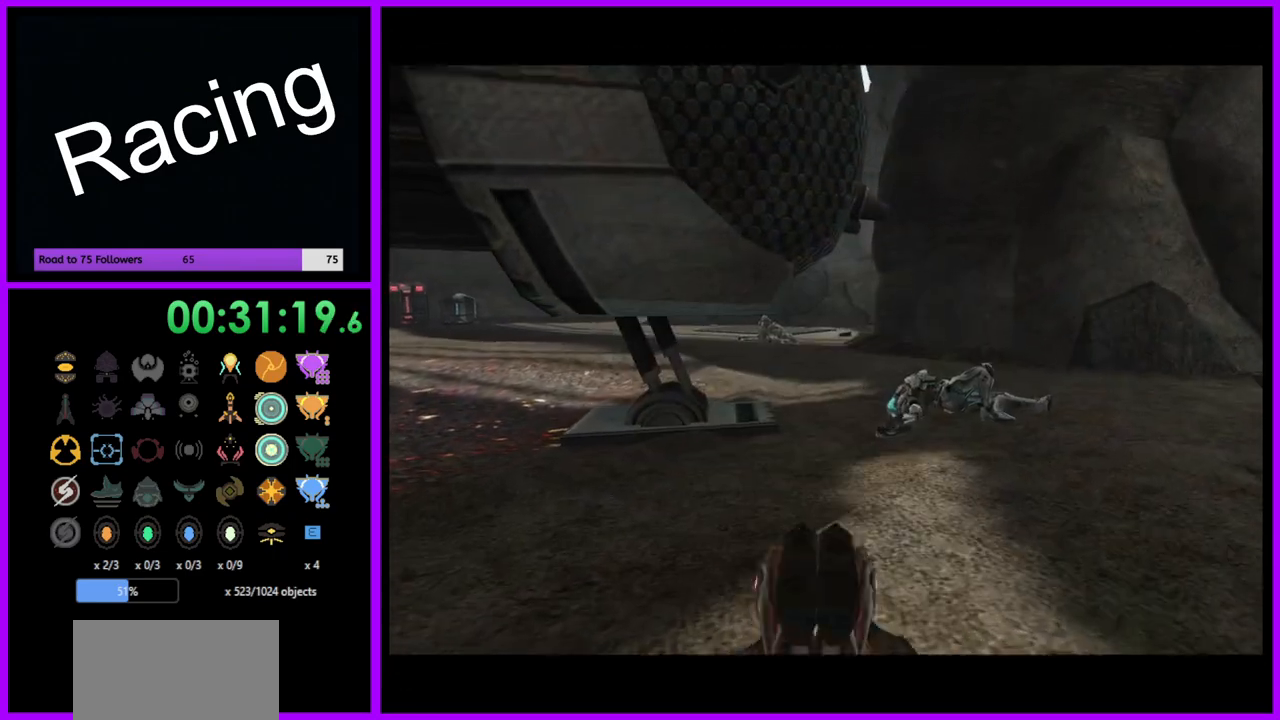
Gameplay with a controller (Nintendo layout); each line is a JSON object with the inputs held at the frame after it. "events" lists button and stick changes between this image and that frame as [ms after this image, input, new state], when the widget could be followed in between. Not read: L3 R3.
{"buttons": ["B"], "left_stick": "up", "right_stick": "center", "events": [[233, "B", "down"]]}
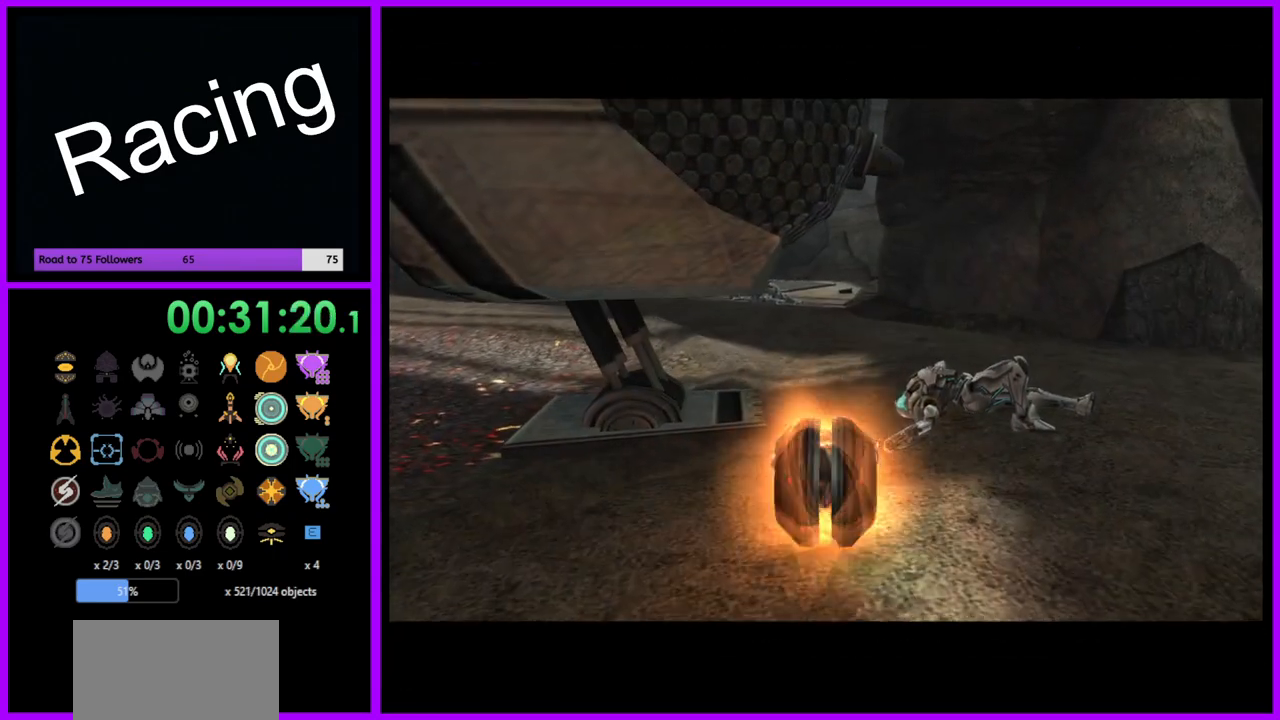
{"buttons": ["B"], "left_stick": "up", "right_stick": "center", "events": []}
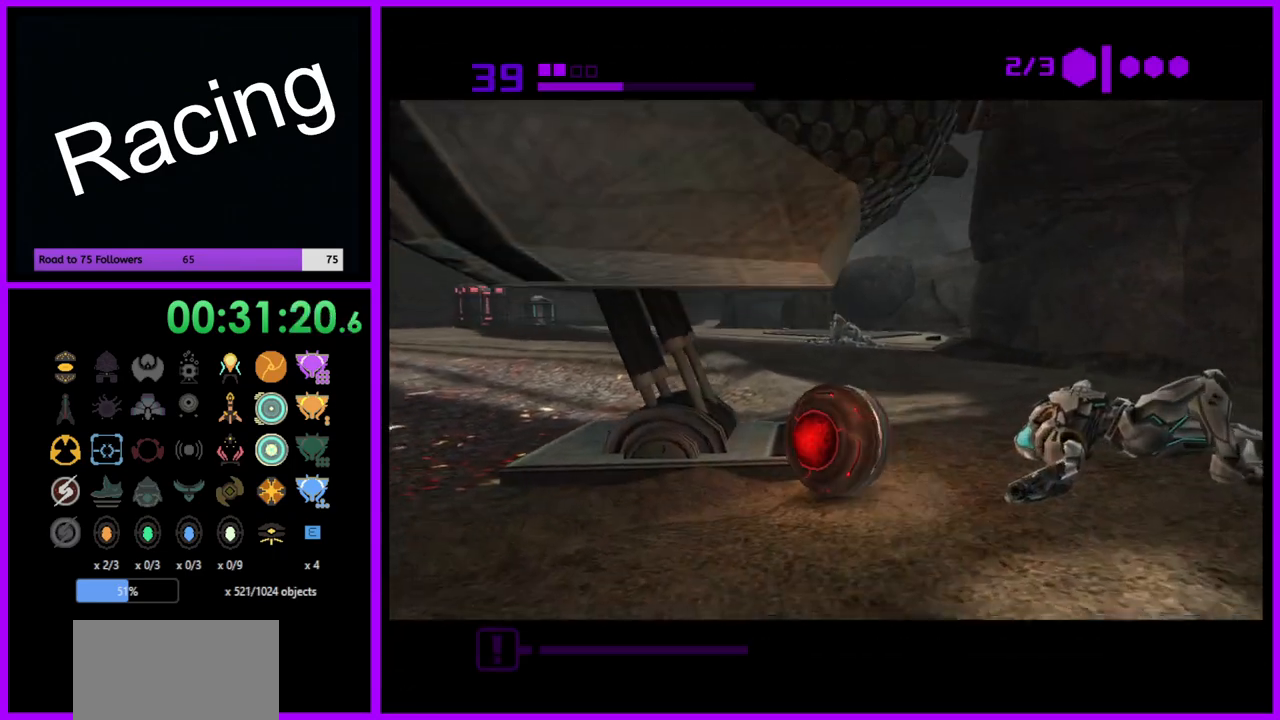
{"buttons": ["B"], "left_stick": "up-left", "right_stick": "center", "events": [[67, "left_stick", "up-left"], [350, "left_stick", "left"], [483, "left_stick", "up-left"]]}
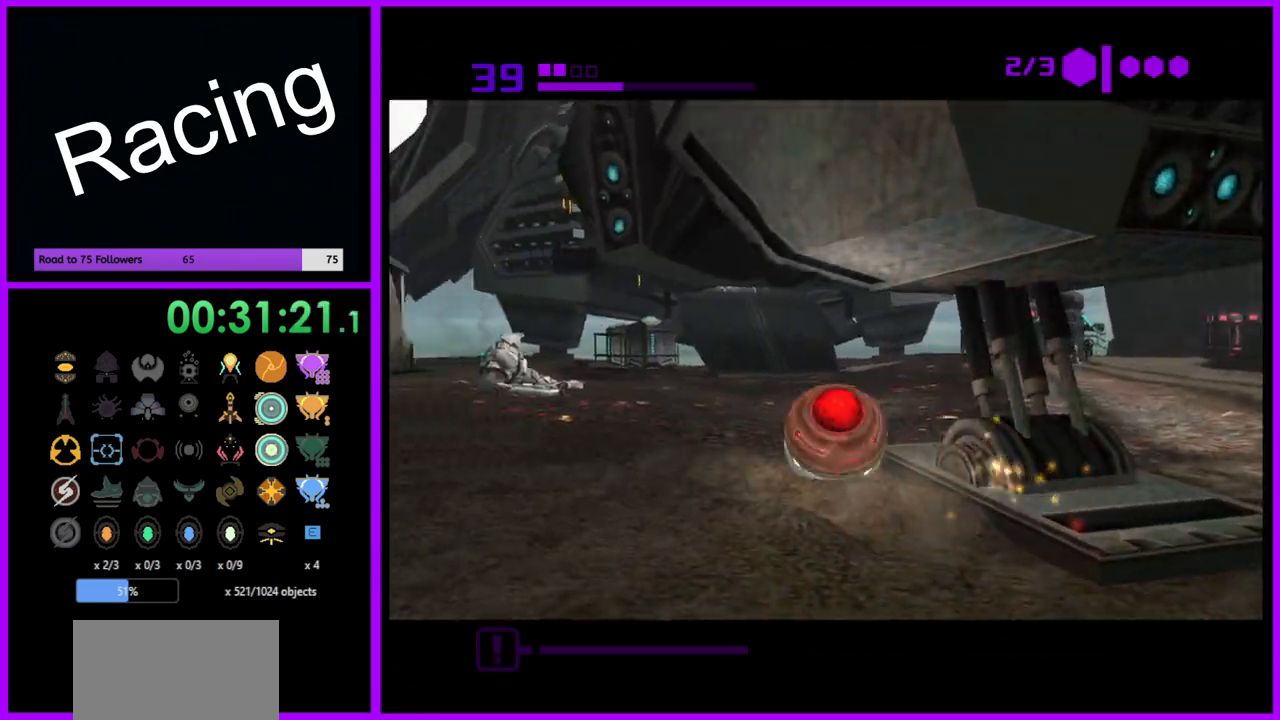
{"buttons": [], "left_stick": "up", "right_stick": "center", "events": [[17, "left_stick", "up"], [433, "B", "up"]]}
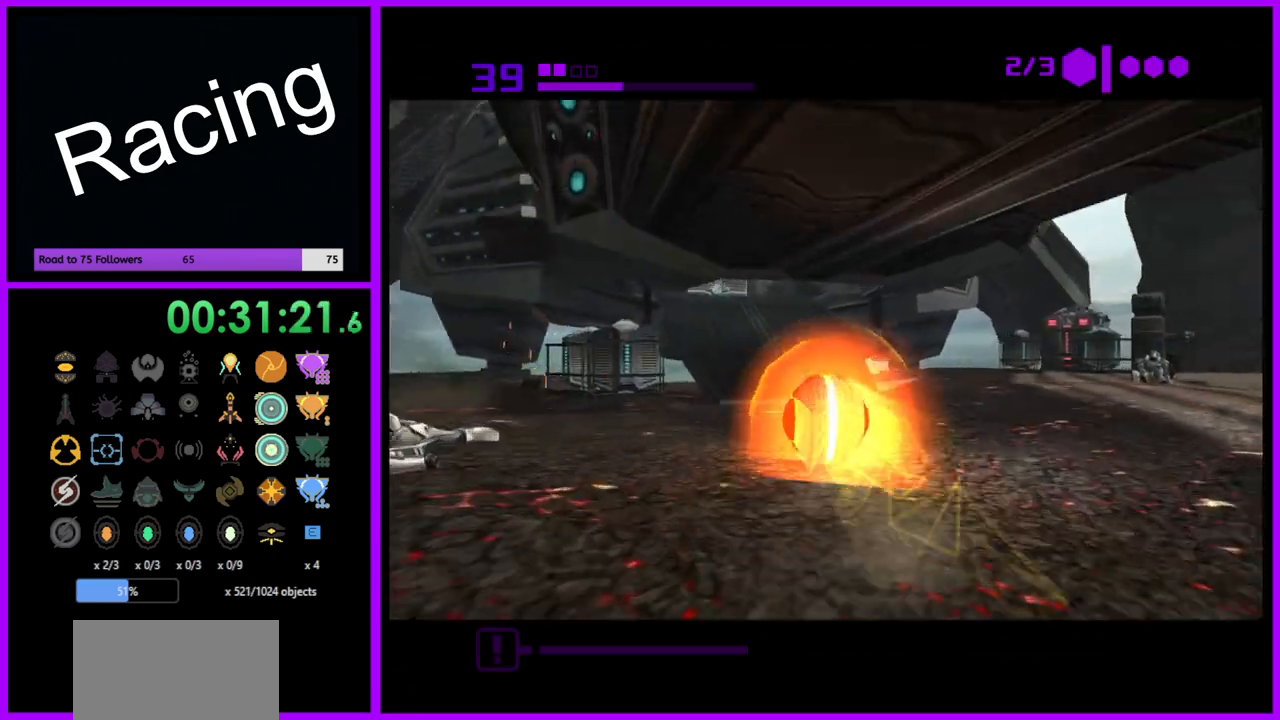
{"buttons": [], "left_stick": "up-left", "right_stick": "center", "events": [[217, "left_stick", "up-left"], [300, "X", "down"], [400, "X", "up"]]}
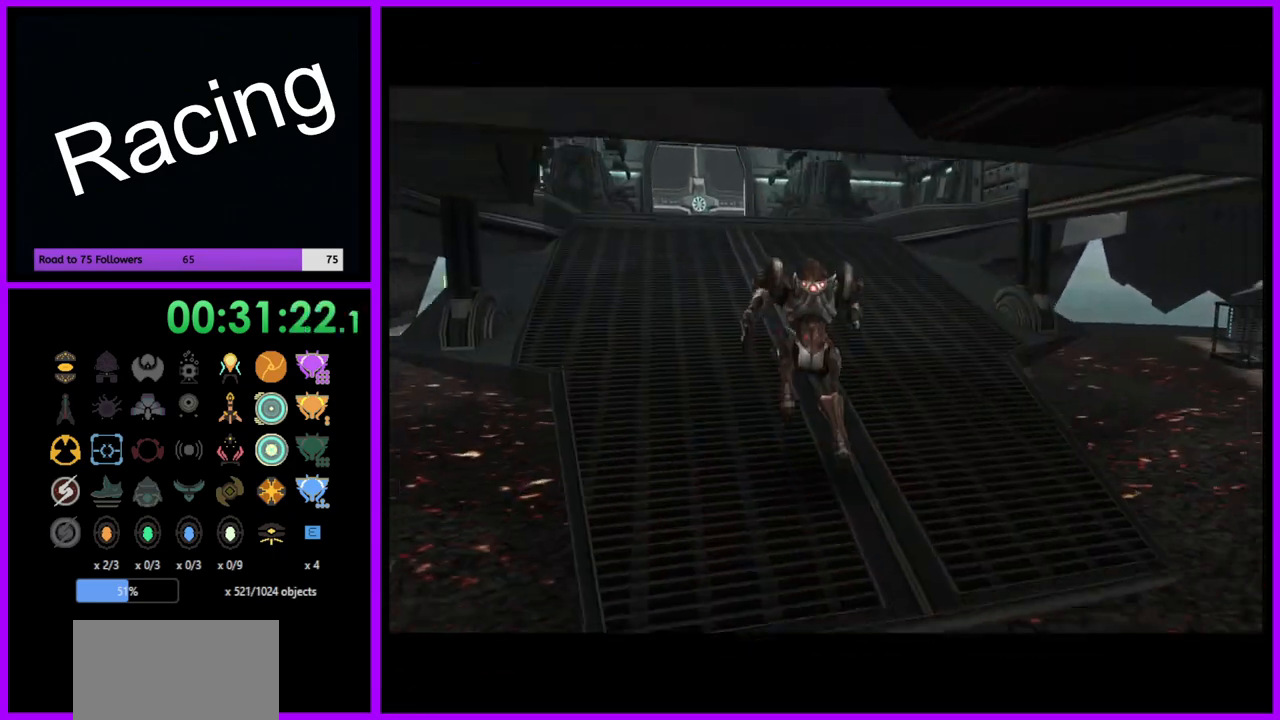
{"buttons": [], "left_stick": "up-left", "right_stick": "center", "events": [[50, "left_stick", "up"], [483, "left_stick", "up-left"]]}
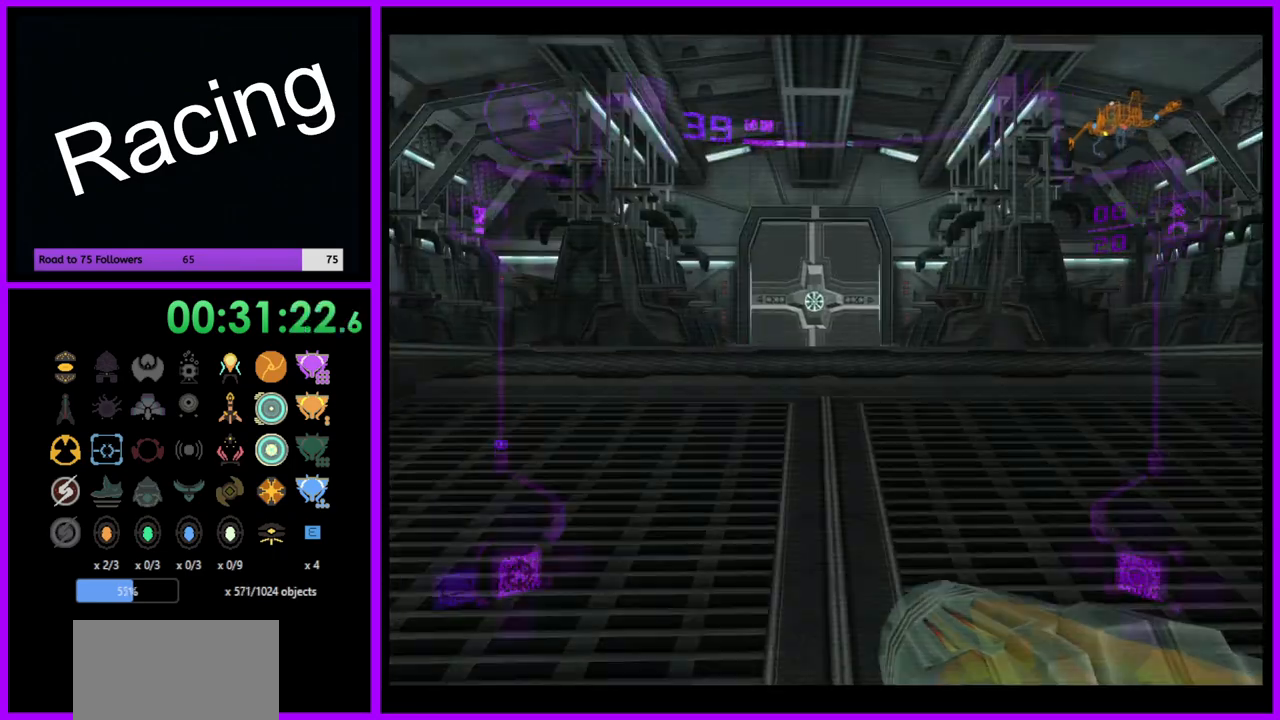
{"buttons": [], "left_stick": "up", "right_stick": "center", "events": [[183, "left_stick", "up"]]}
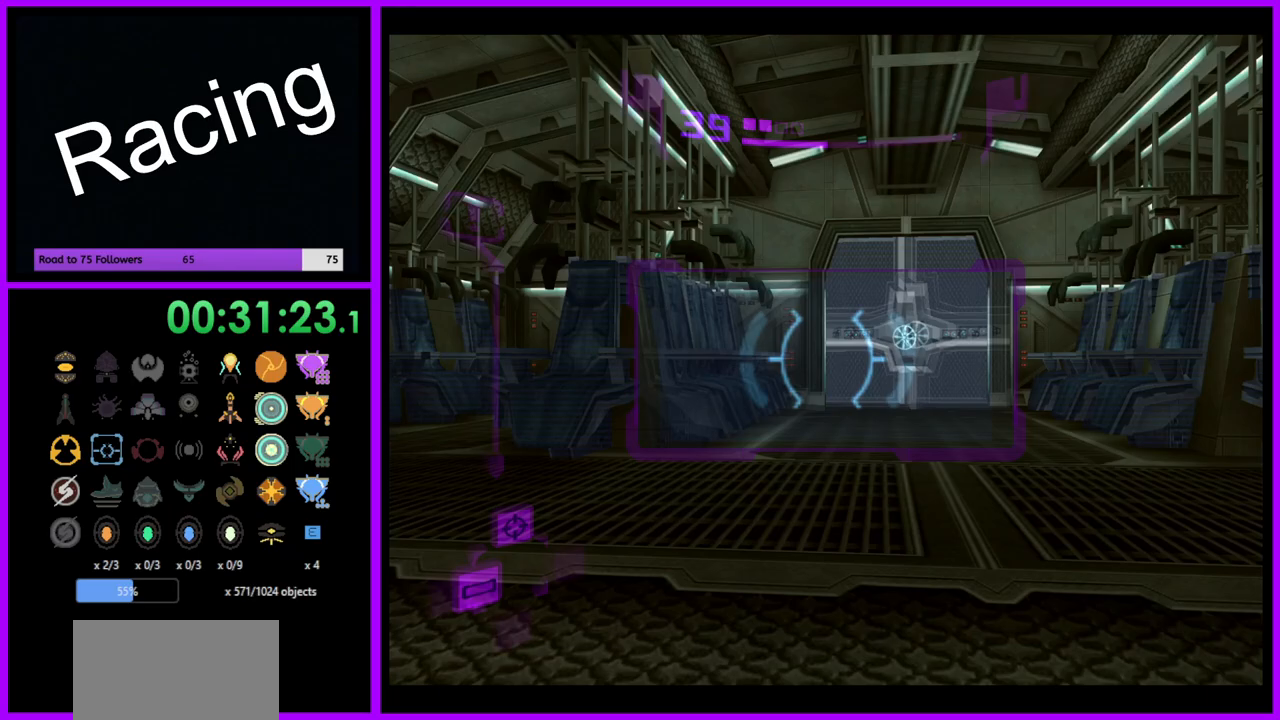
{"buttons": ["L1"], "left_stick": "up", "right_stick": "center", "events": [[167, "left_stick", "up-right"], [250, "L1", "down"], [283, "left_stick", "up"]]}
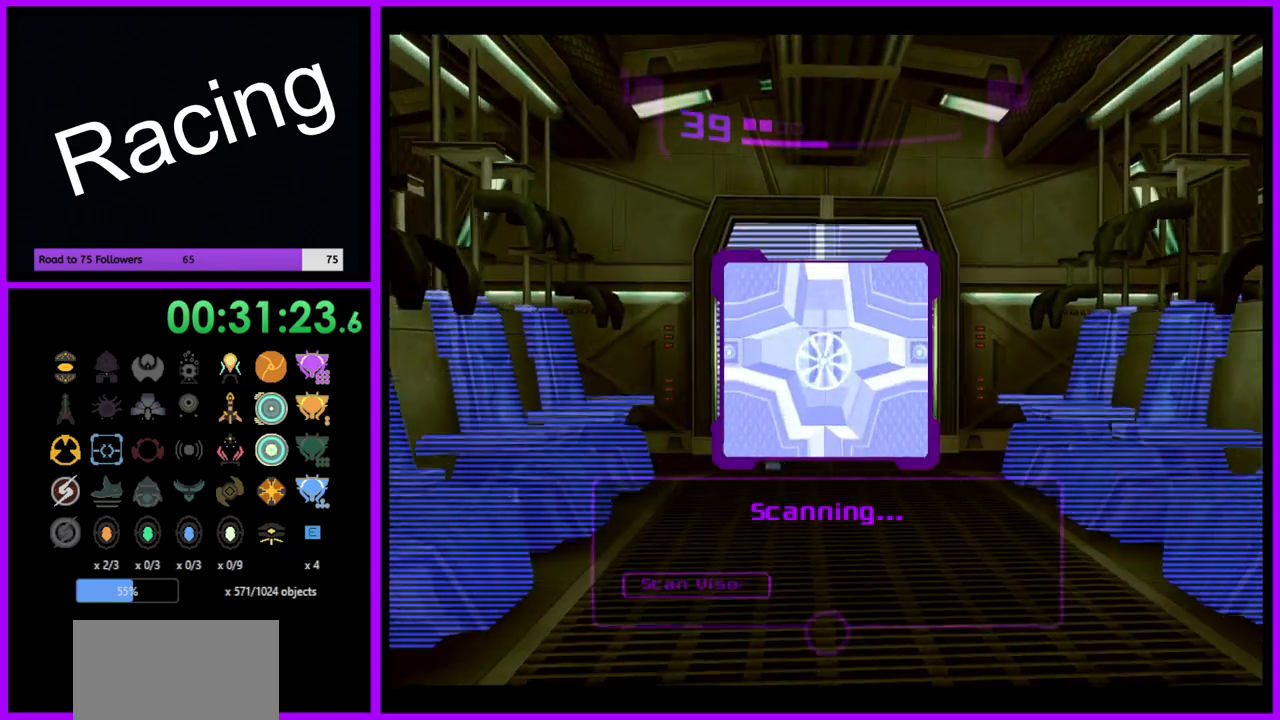
{"buttons": ["L1"], "left_stick": "up", "right_stick": "center", "events": []}
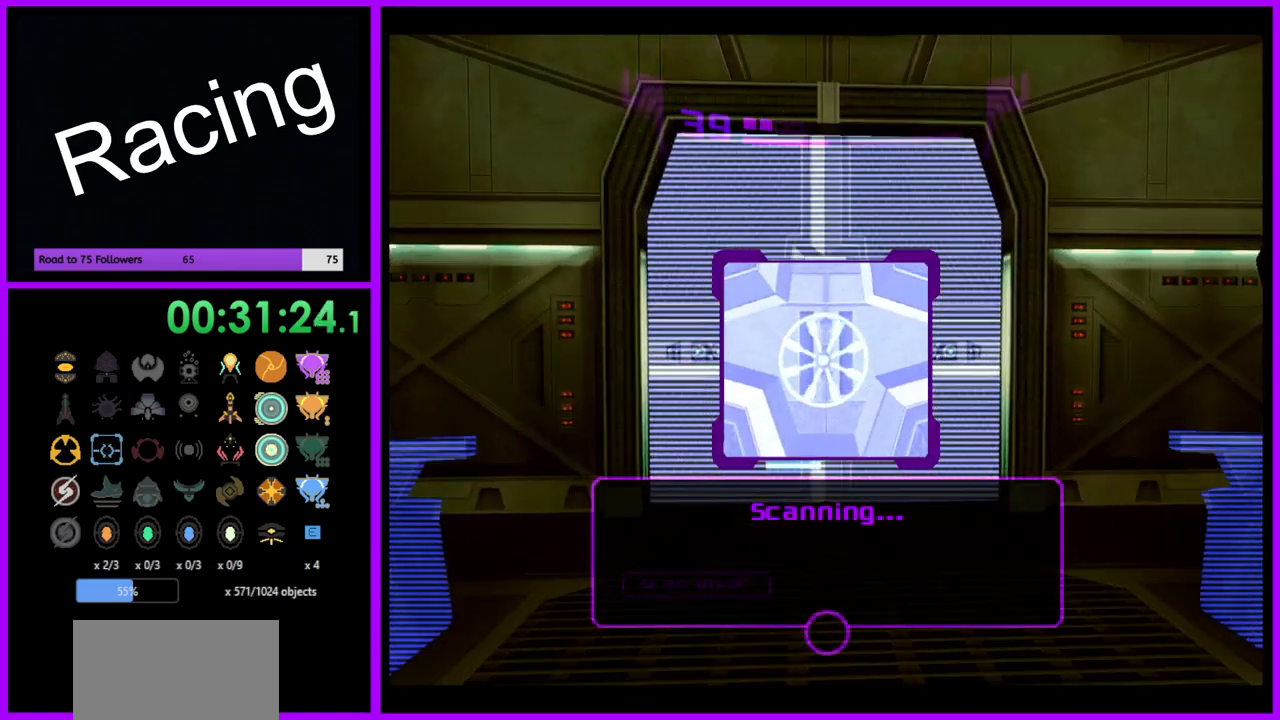
{"buttons": ["L1"], "left_stick": "center", "right_stick": "center", "events": [[400, "left_stick", "center"]]}
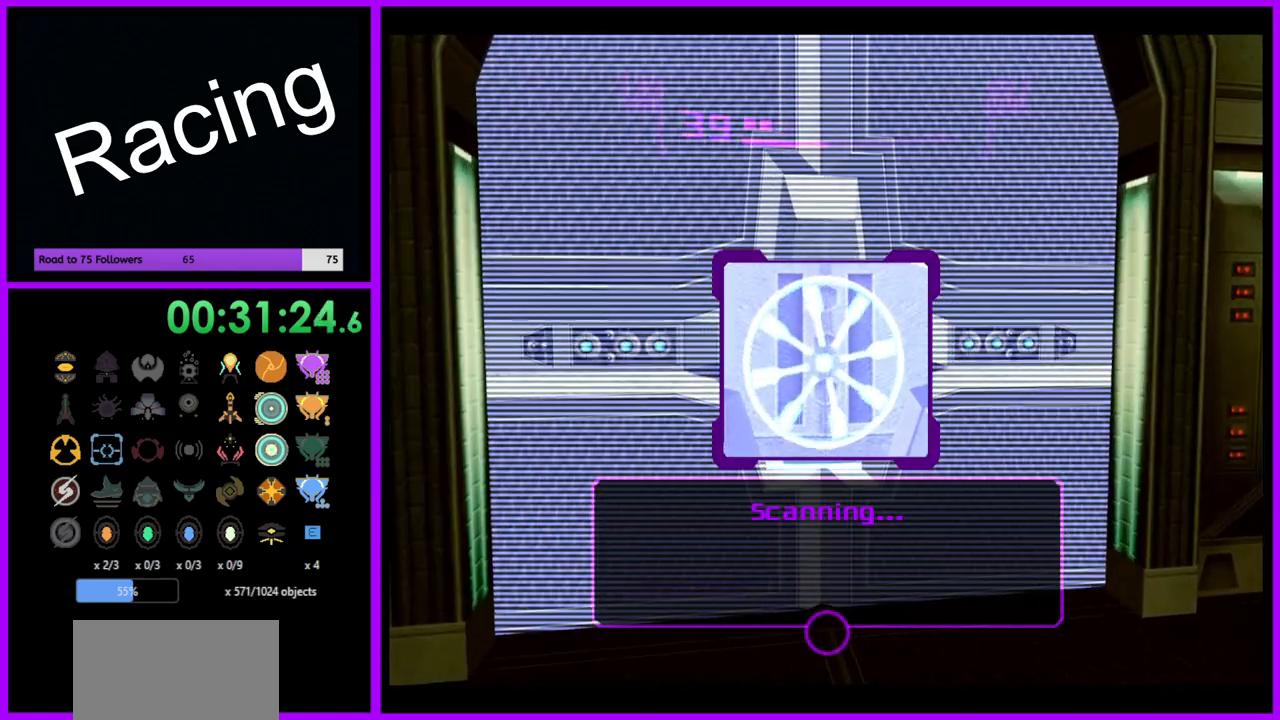
{"buttons": ["L1"], "left_stick": "center", "right_stick": "center", "events": []}
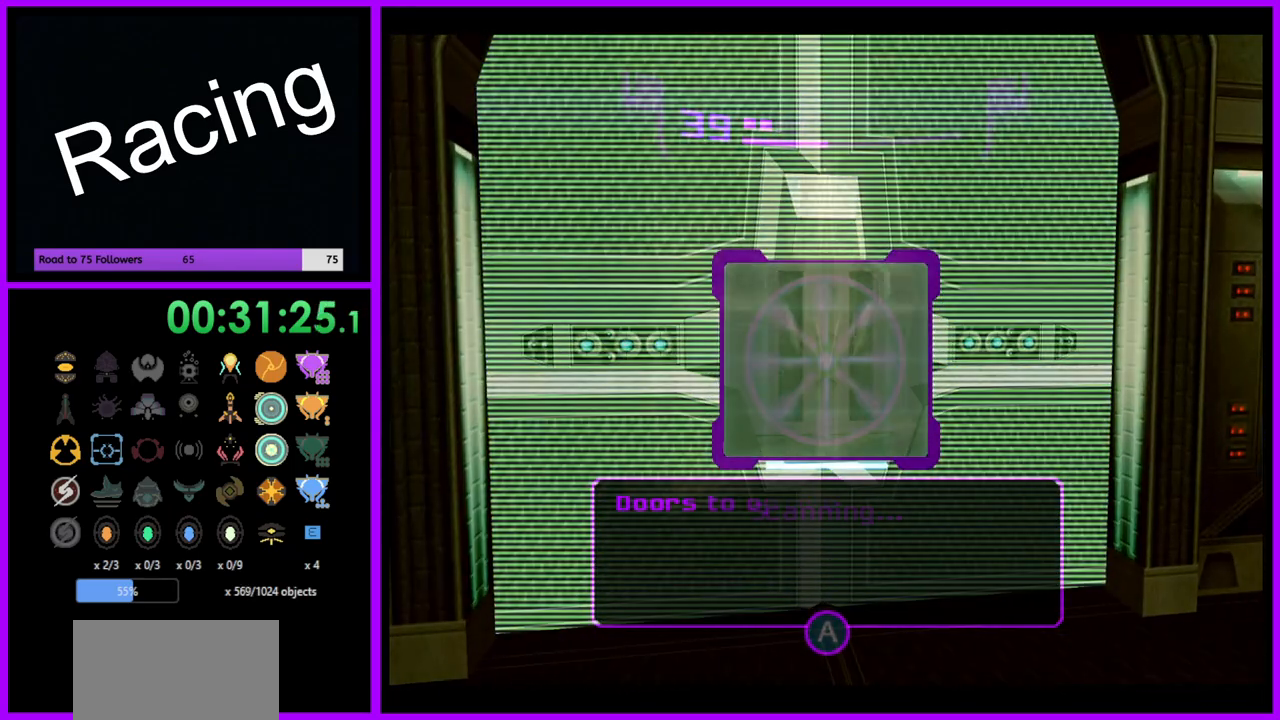
{"buttons": [], "left_stick": "center", "right_stick": "center", "events": [[67, "left_stick", "up"], [83, "L1", "up"], [267, "A", "down"], [317, "A", "up"], [367, "left_stick", "center"]]}
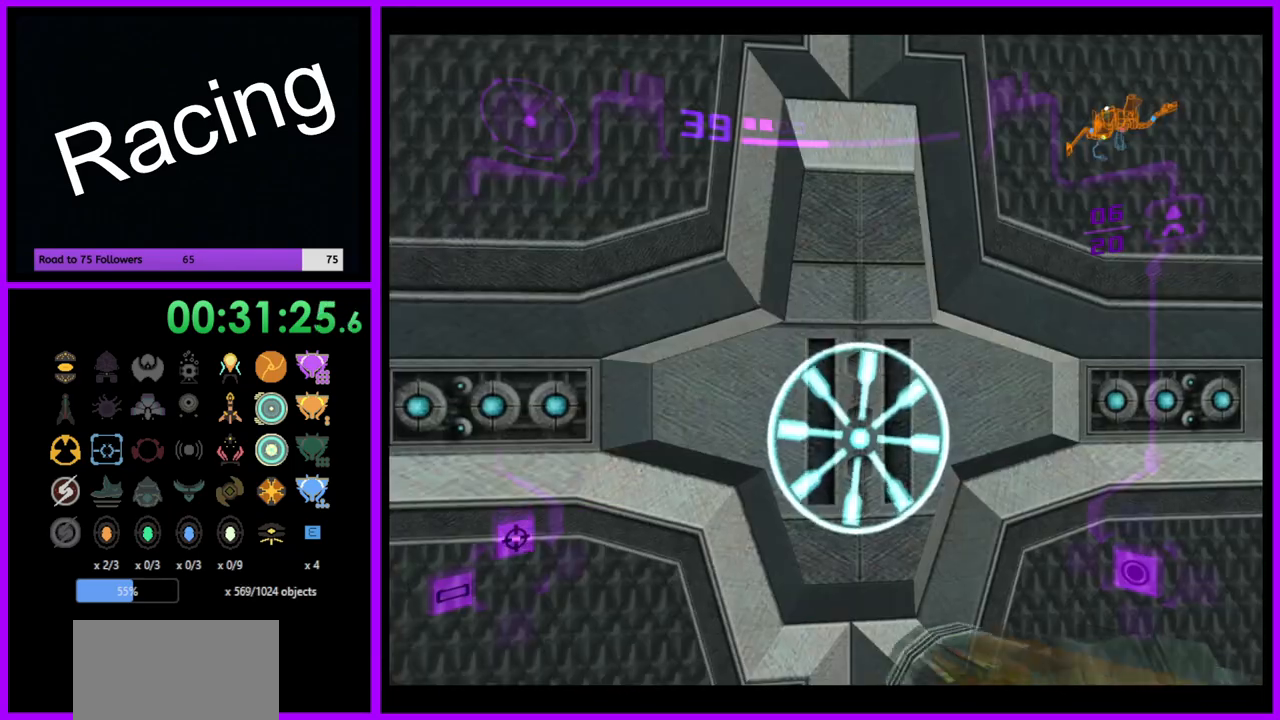
{"buttons": [], "left_stick": "center", "right_stick": "center", "events": []}
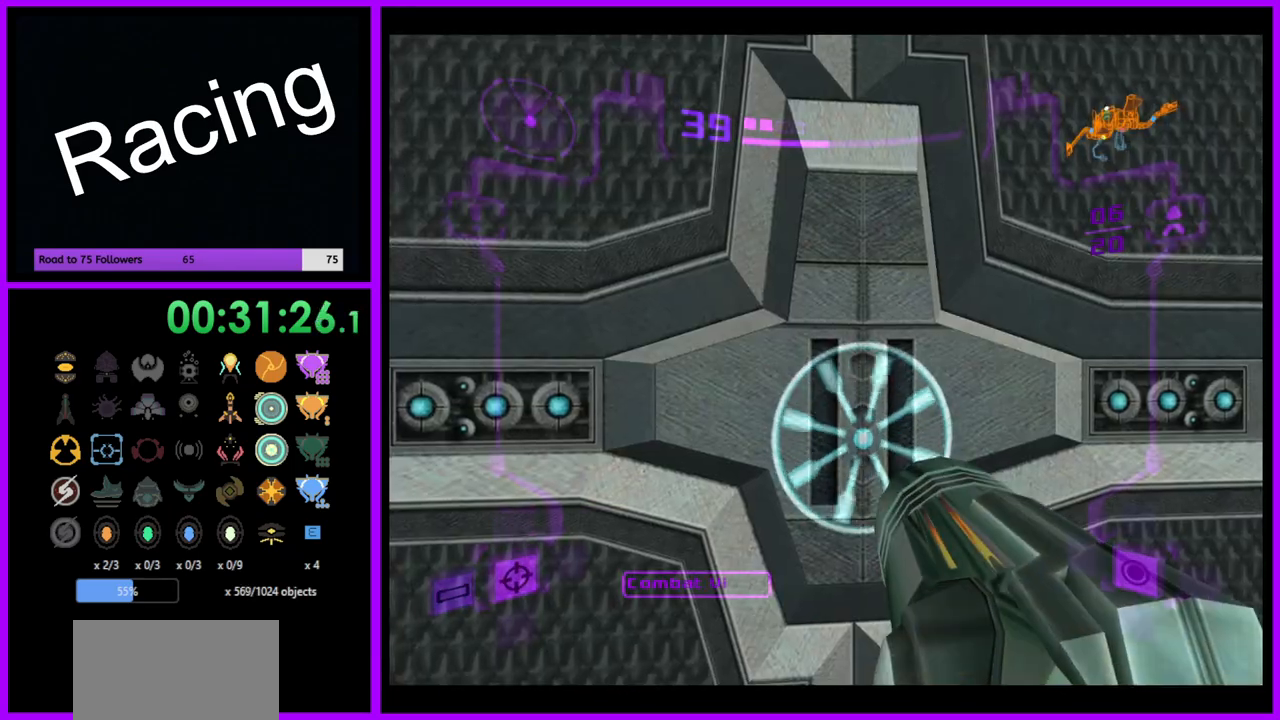
{"buttons": ["L1"], "left_stick": "center", "right_stick": "center", "events": [[100, "L1", "down"], [117, "left_stick", "down"], [283, "left_stick", "center"]]}
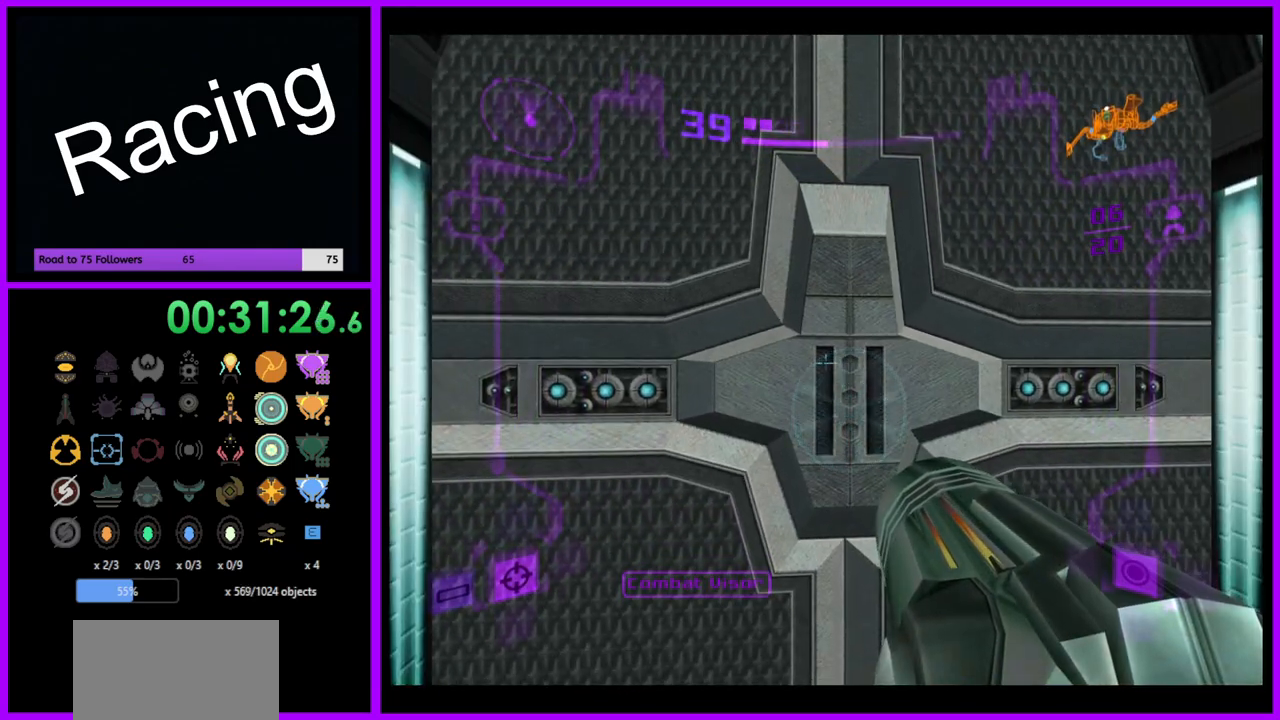
{"buttons": ["L1"], "left_stick": "center", "right_stick": "center", "events": [[117, "A", "down"], [217, "A", "up"], [350, "A", "down"], [417, "A", "up"]]}
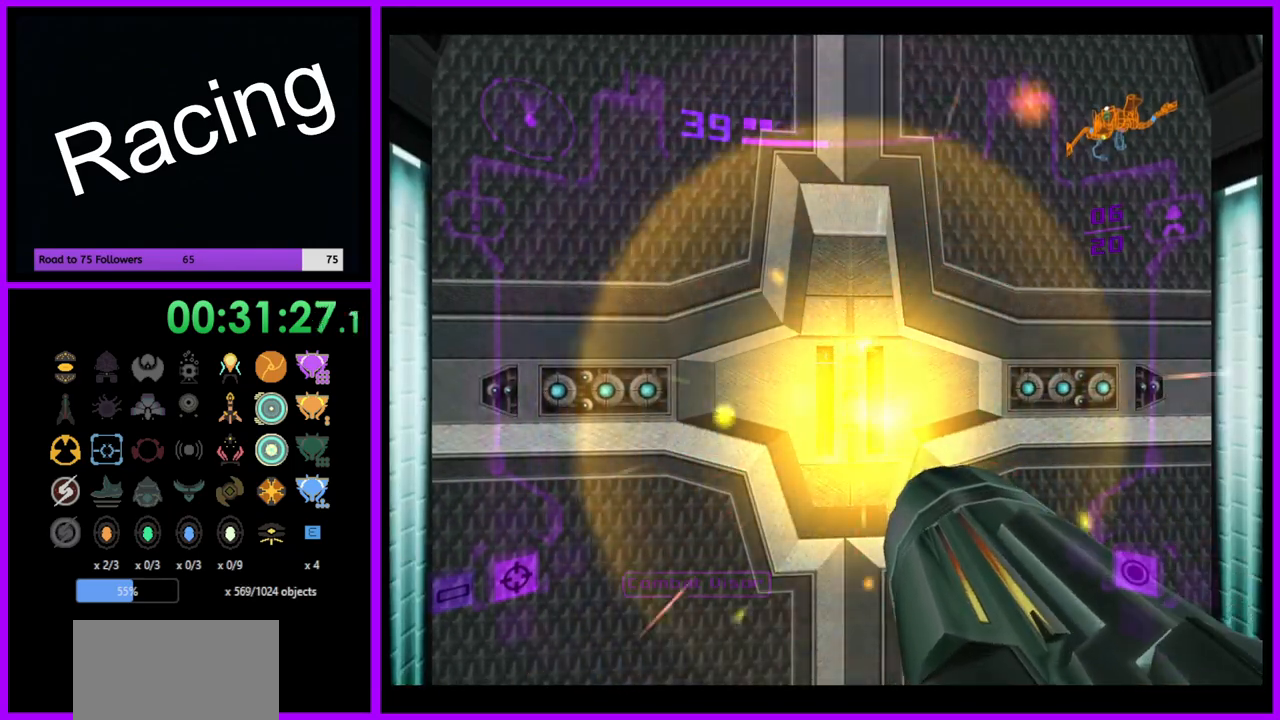
{"buttons": ["L1"], "left_stick": "up", "right_stick": "center", "events": [[217, "A", "down"], [267, "A", "up"], [367, "A", "down"], [433, "A", "up"], [467, "left_stick", "up"]]}
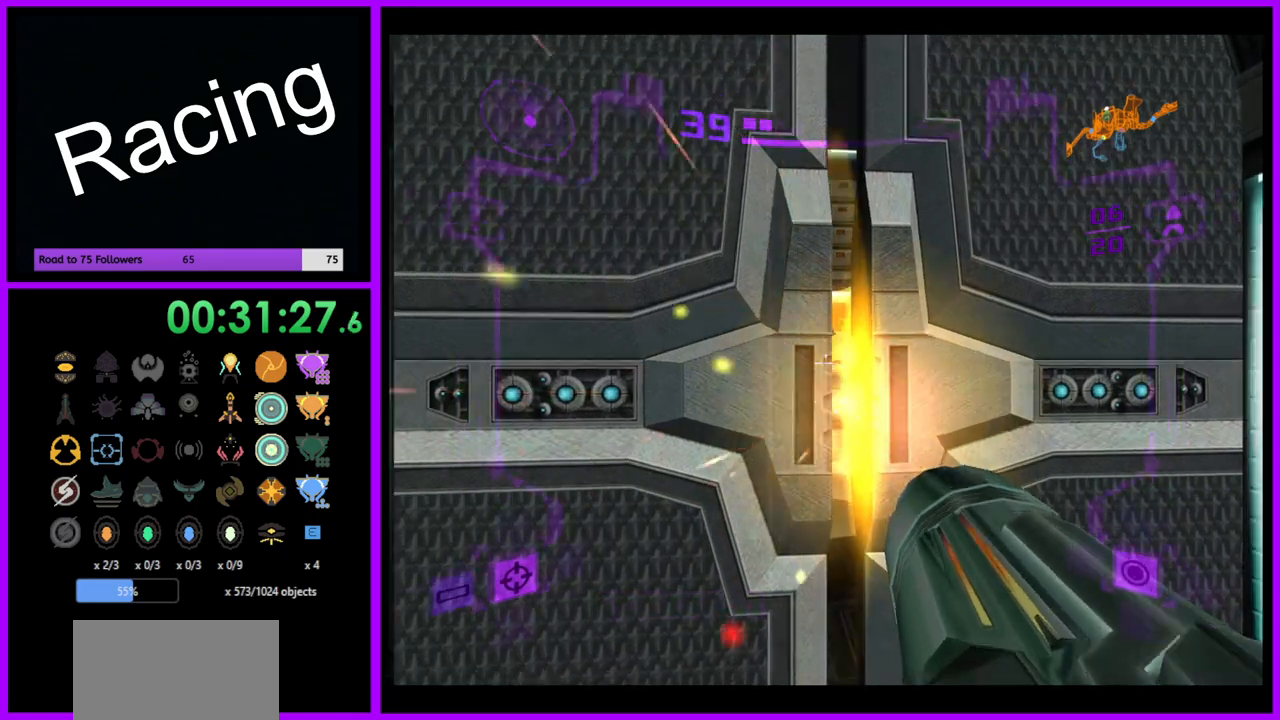
{"buttons": ["L1"], "left_stick": "up", "right_stick": "center", "events": []}
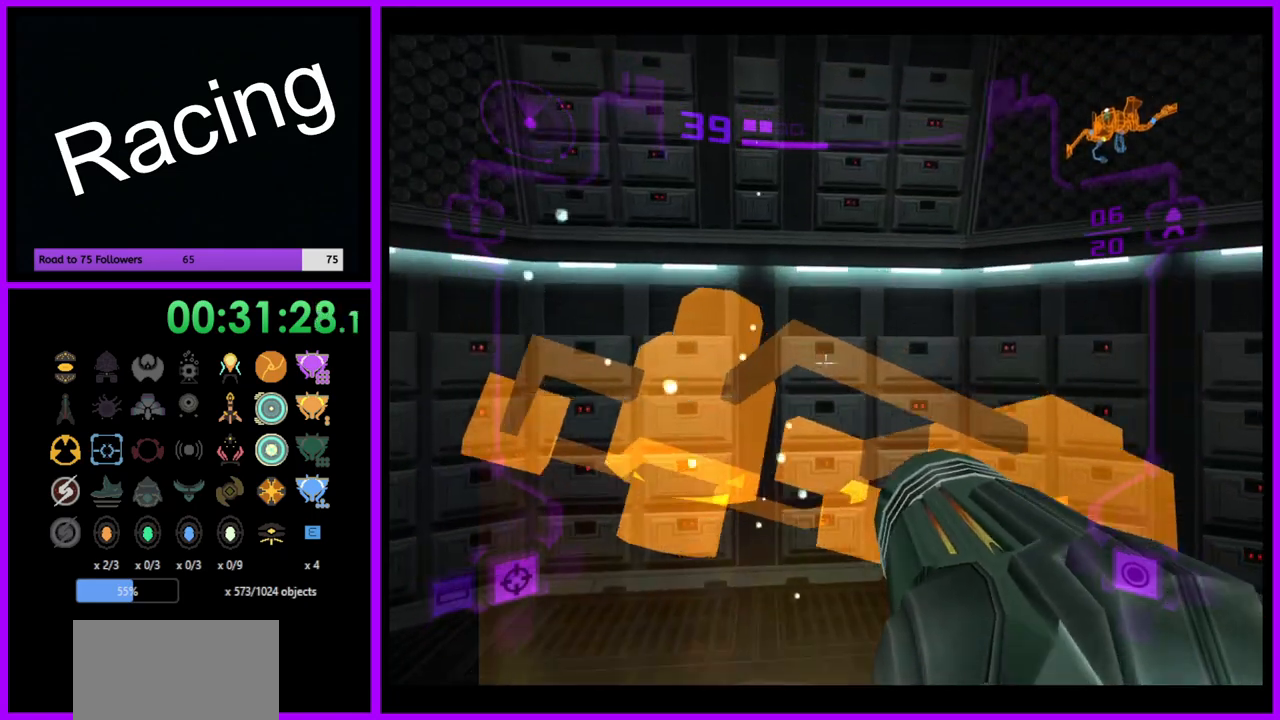
{"buttons": [], "left_stick": "center", "right_stick": "center", "events": [[317, "left_stick", "center"], [350, "L1", "up"]]}
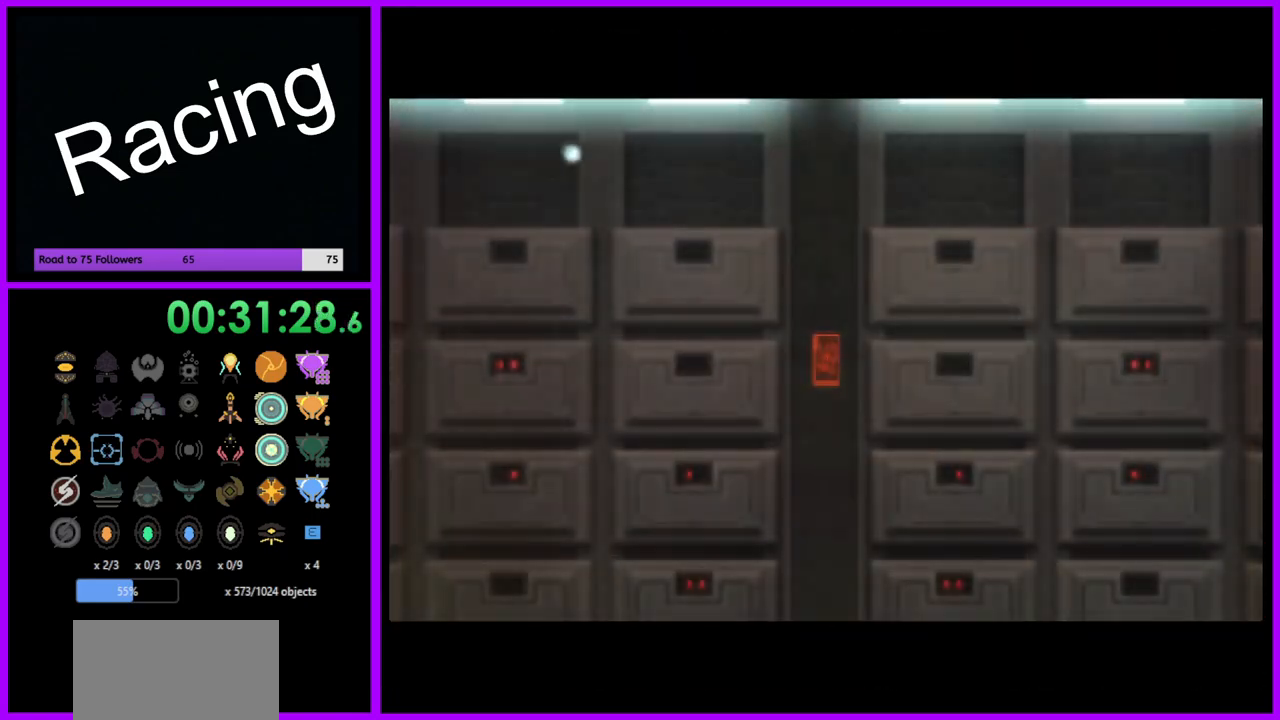
{"buttons": [], "left_stick": "center", "right_stick": "center", "events": []}
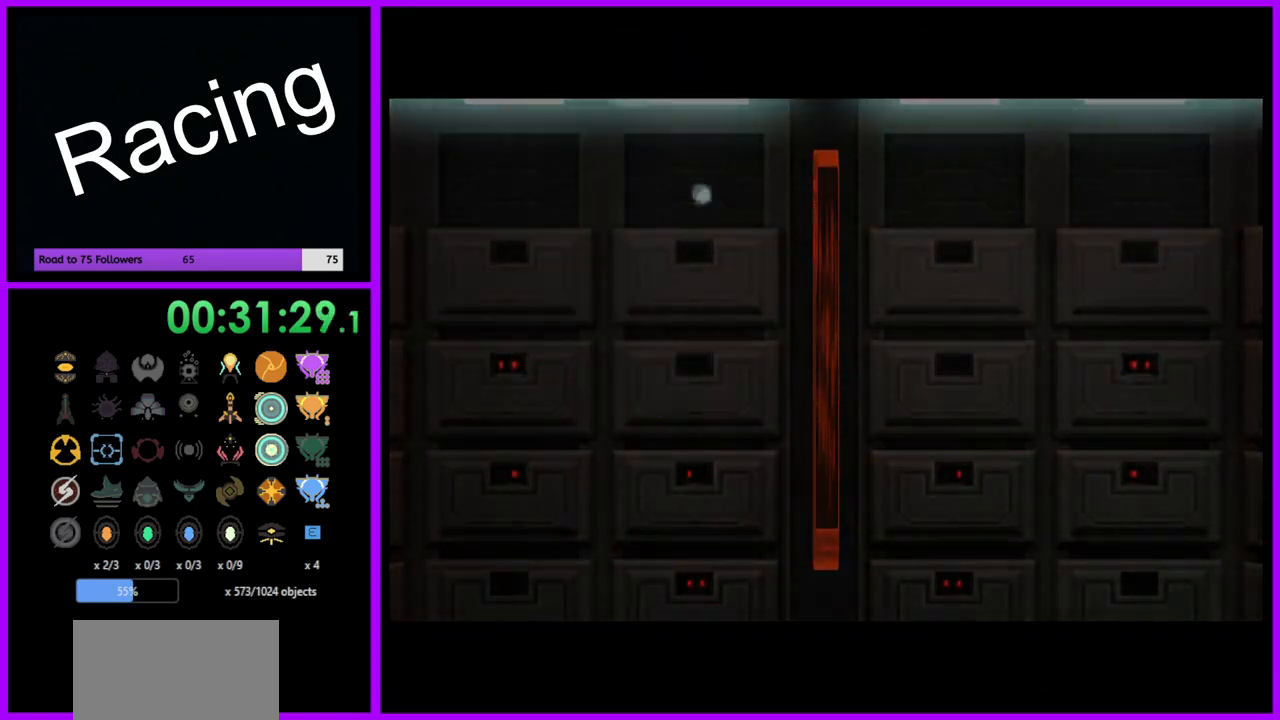
{"buttons": [], "left_stick": "center", "right_stick": "center", "events": []}
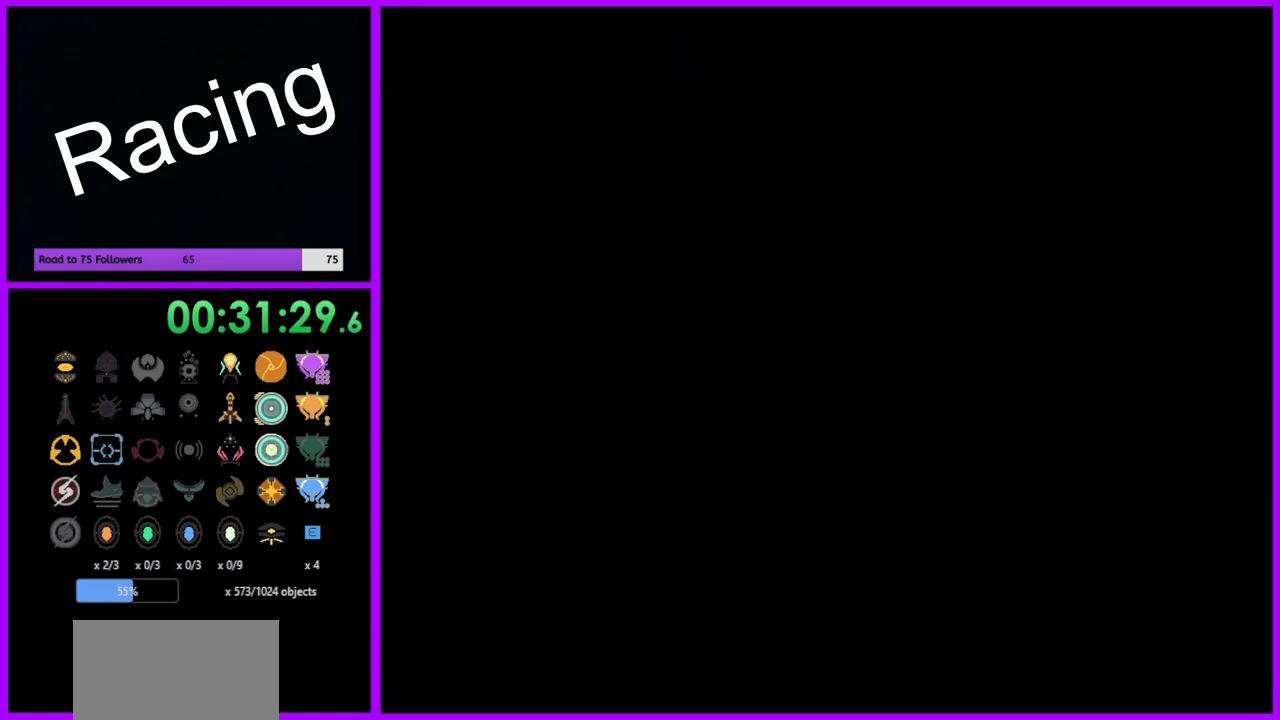
{"buttons": [], "left_stick": "center", "right_stick": "center", "events": []}
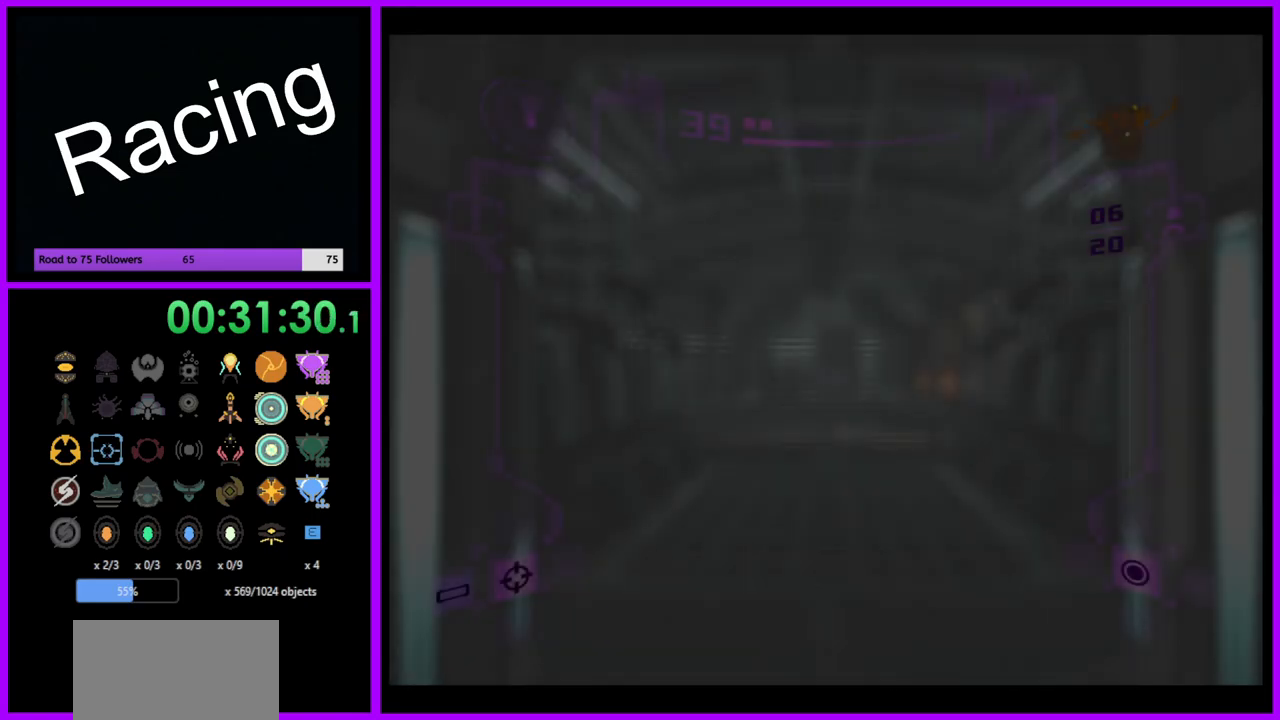
{"buttons": [], "left_stick": "center", "right_stick": "center", "events": []}
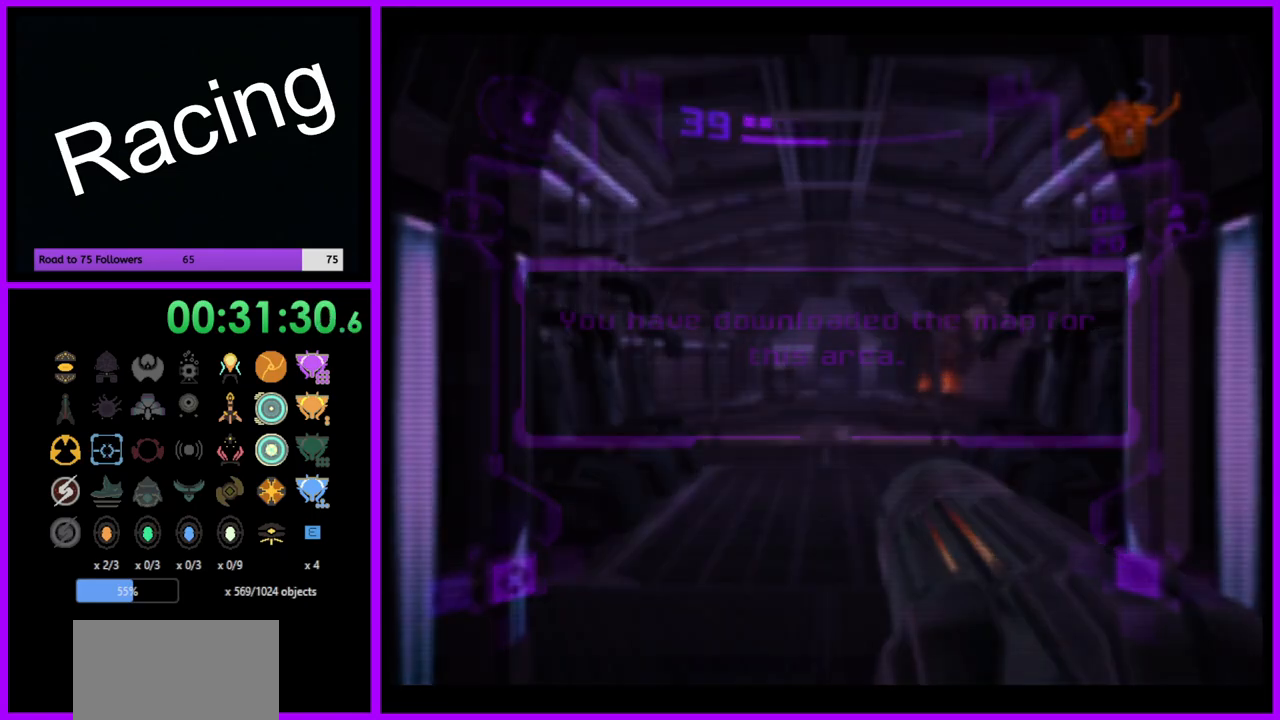
{"buttons": [], "left_stick": "center", "right_stick": "center", "events": [[383, "A", "down"], [467, "A", "up"]]}
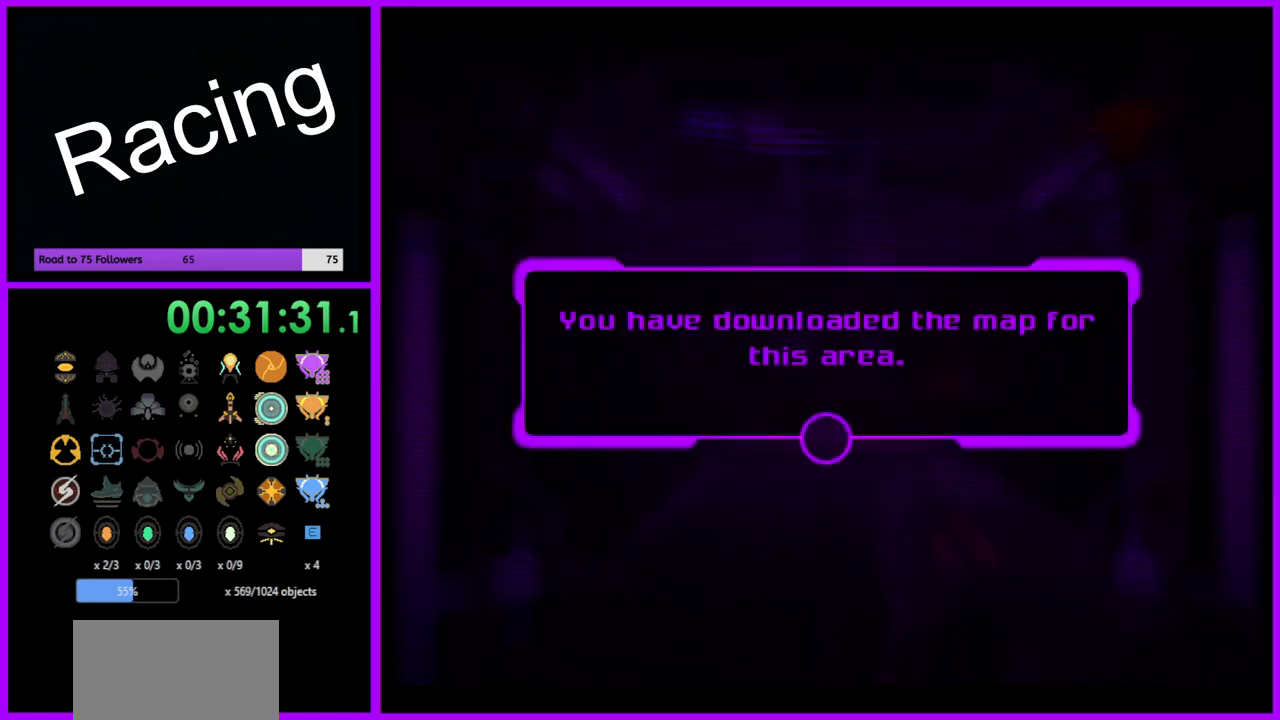
{"buttons": [], "left_stick": "center", "right_stick": "center", "events": [[67, "A", "down"], [133, "A", "up"], [233, "A", "down"], [300, "A", "up"], [383, "A", "down"], [467, "A", "up"]]}
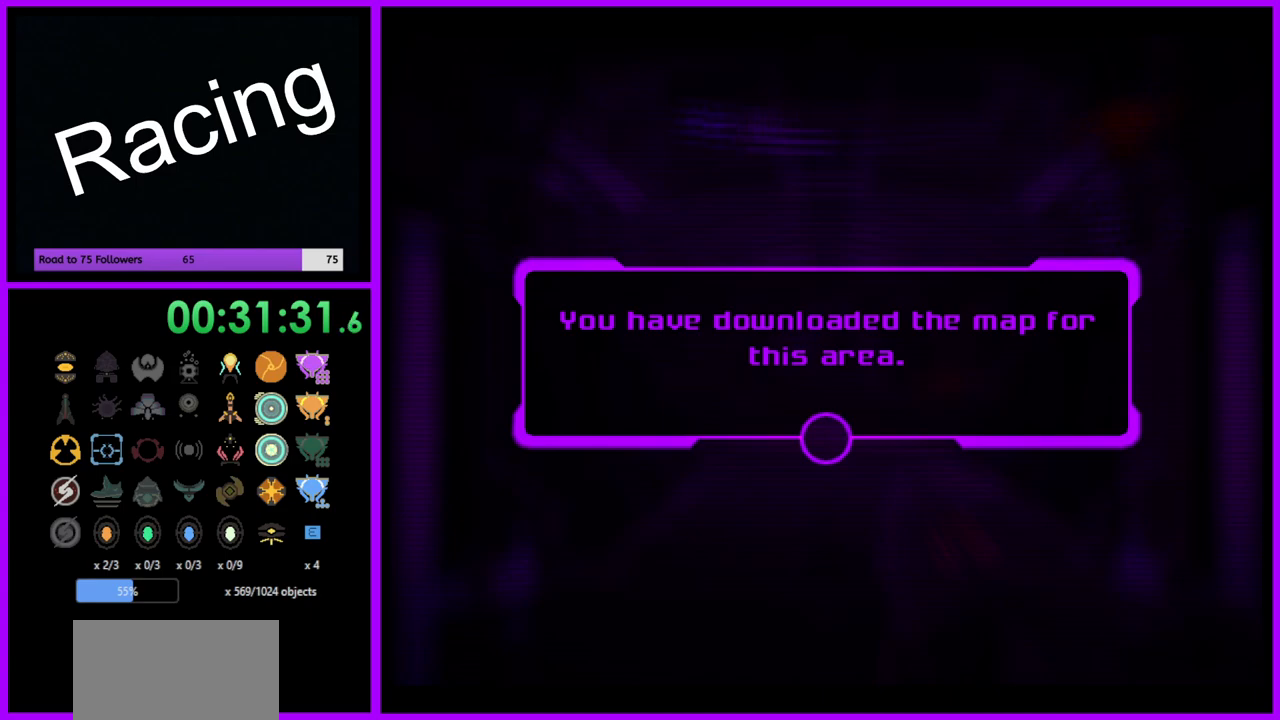
{"buttons": [], "left_stick": "center", "right_stick": "center", "events": [[50, "A", "down"], [117, "A", "up"], [217, "A", "down"], [283, "A", "up"], [383, "A", "down"], [433, "A", "up"]]}
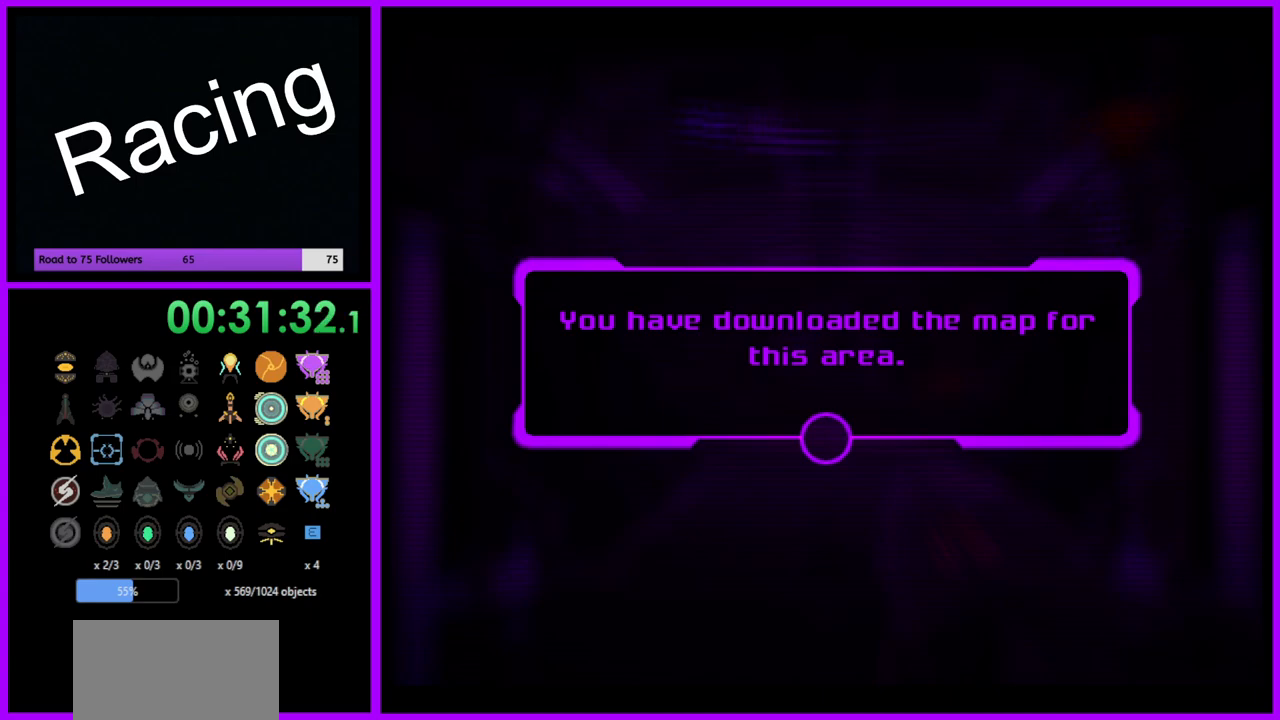
{"buttons": [], "left_stick": "center", "right_stick": "center", "events": [[33, "A", "down"], [100, "A", "up"], [217, "A", "down"], [267, "A", "up"], [367, "A", "down"], [433, "A", "up"]]}
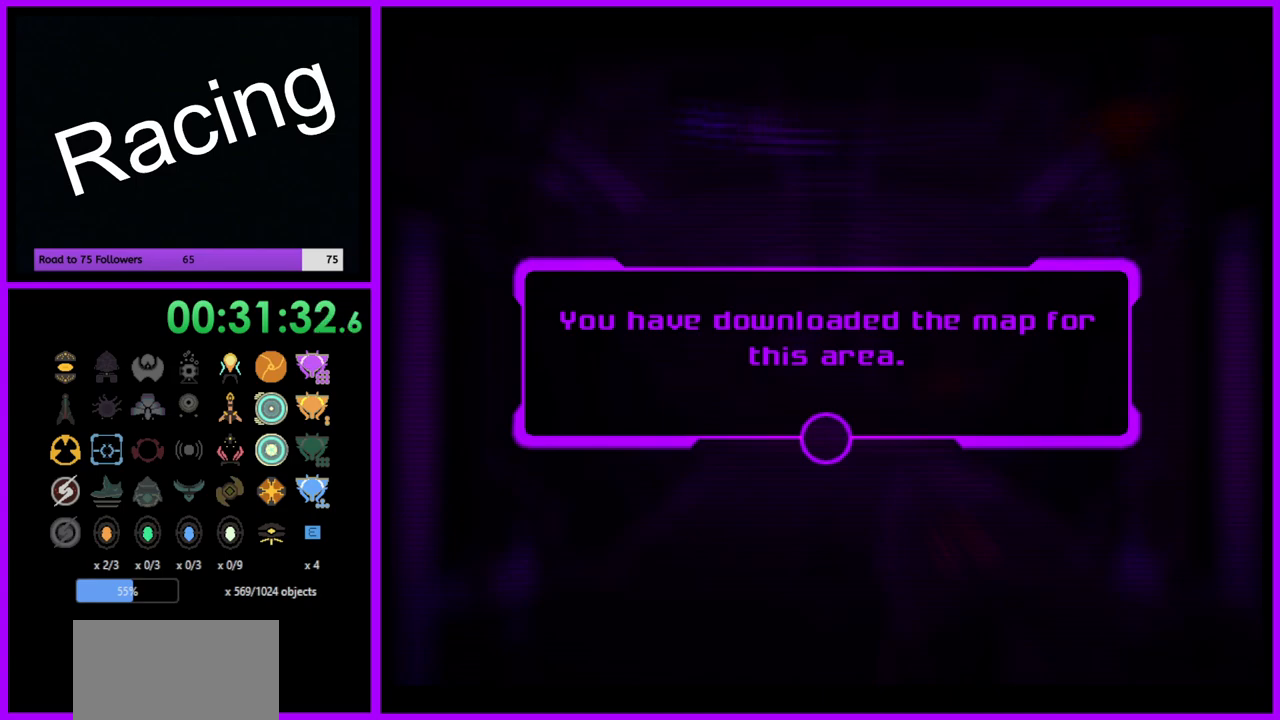
{"buttons": [], "left_stick": "center", "right_stick": "center", "events": [[17, "A", "down"], [100, "A", "up"], [183, "A", "down"], [267, "A", "up"], [350, "A", "down"], [433, "A", "up"]]}
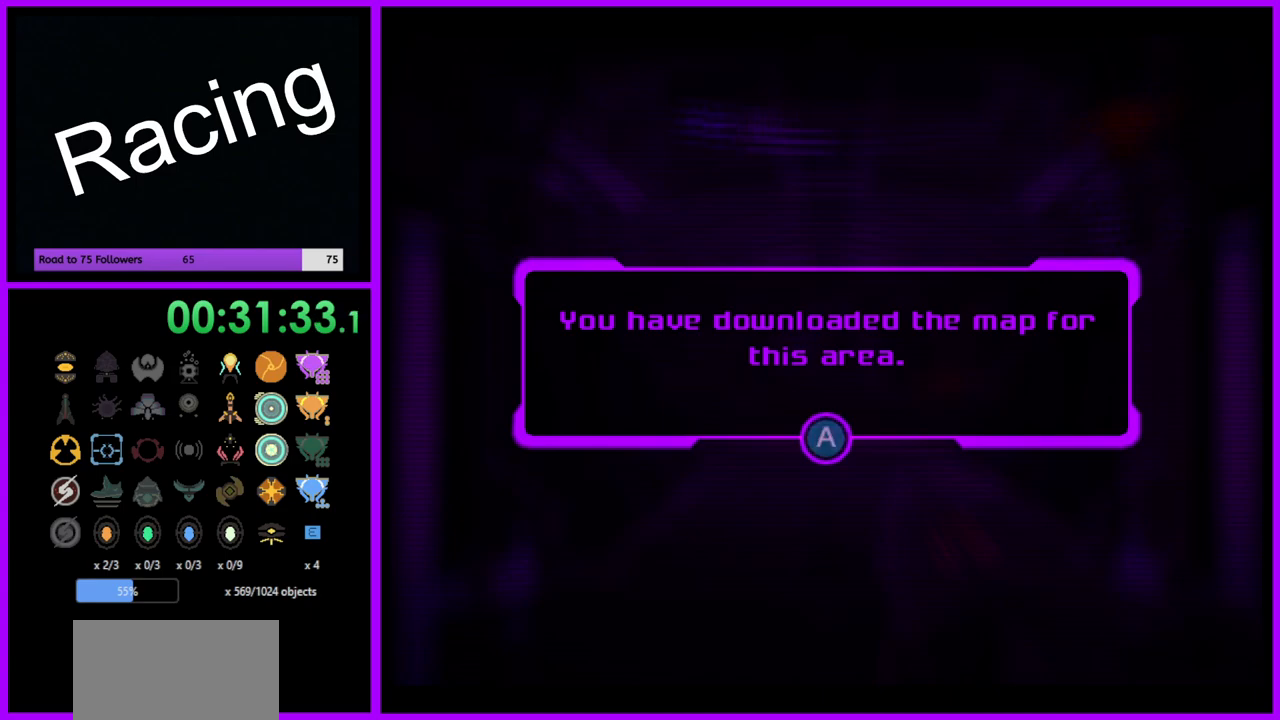
{"buttons": [], "left_stick": "center", "right_stick": "center", "events": [[17, "A", "down"], [100, "A", "up"], [183, "A", "down"], [267, "A", "up"], [367, "A", "down"], [417, "A", "up"]]}